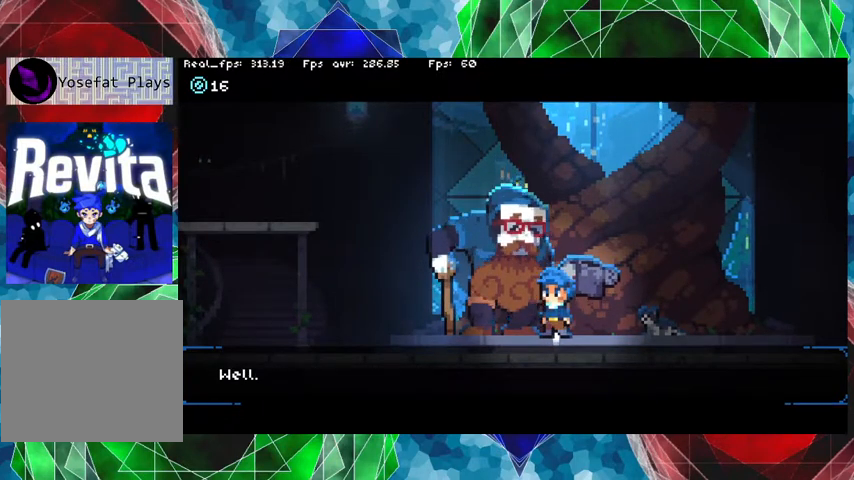
Gameplay with a controller (Nintendo layout); each line is a JSON object with the inputs held at the frame after it. "events" lists button and stick changes between this image and that frame as [ms after this image, input, new state], when the widget could be followed in between. Not read: L3 R3.
{"buttons": [], "left_stick": "center", "right_stick": "center", "events": []}
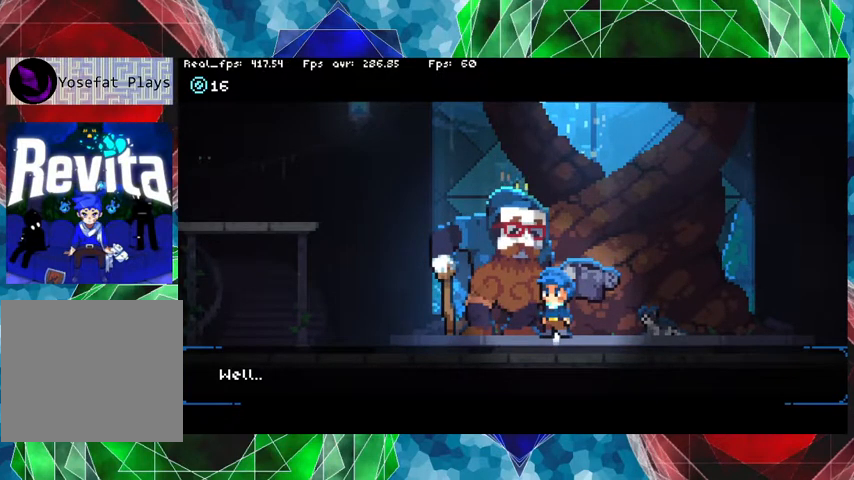
{"buttons": [], "left_stick": "center", "right_stick": "center", "events": []}
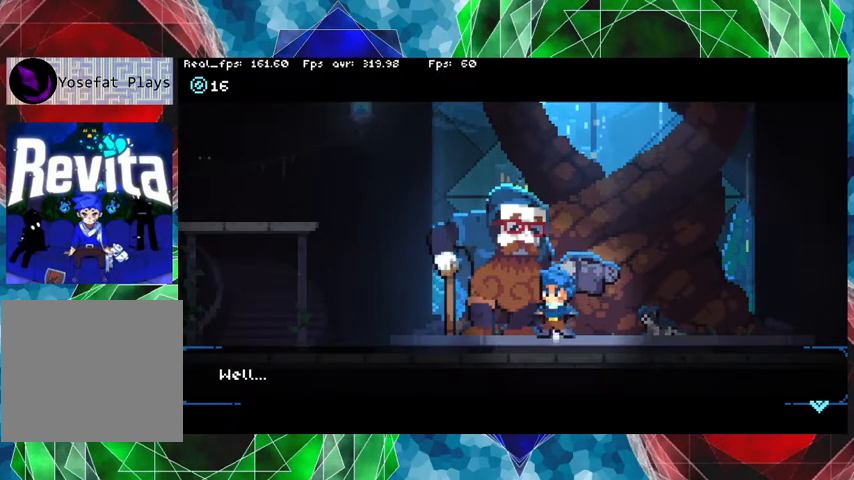
{"buttons": ["A"], "left_stick": "center", "right_stick": "center", "events": [[500, "A", "down"]]}
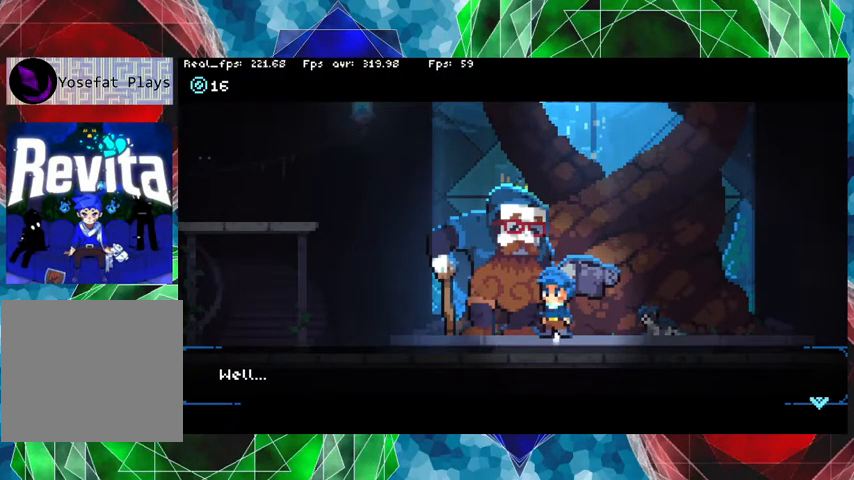
{"buttons": [], "left_stick": "center", "right_stick": "center", "events": [[133, "A", "up"]]}
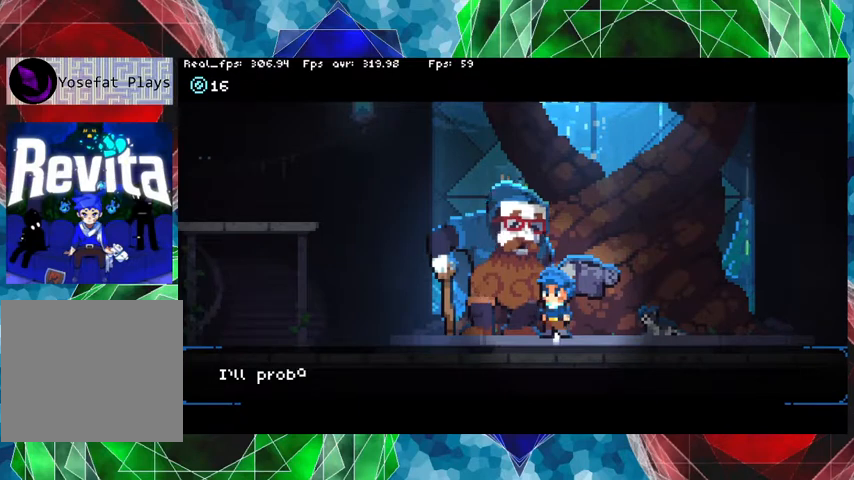
{"buttons": [], "left_stick": "center", "right_stick": "center", "events": []}
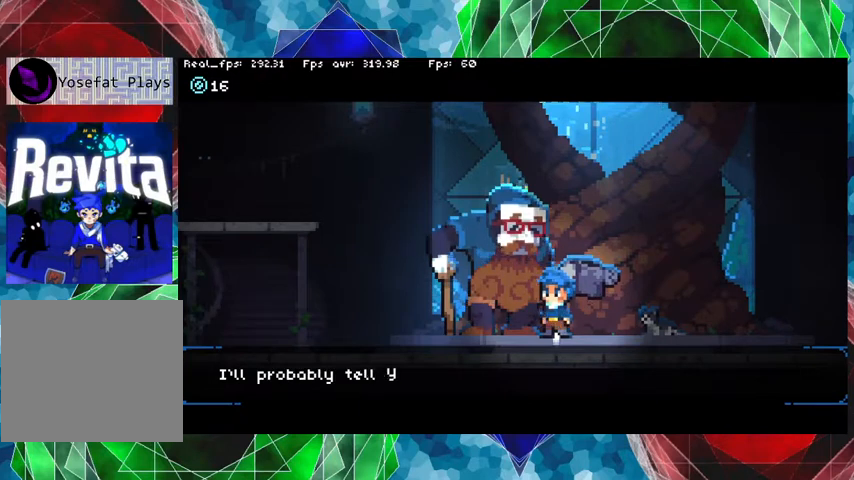
{"buttons": [], "left_stick": "center", "right_stick": "center", "events": []}
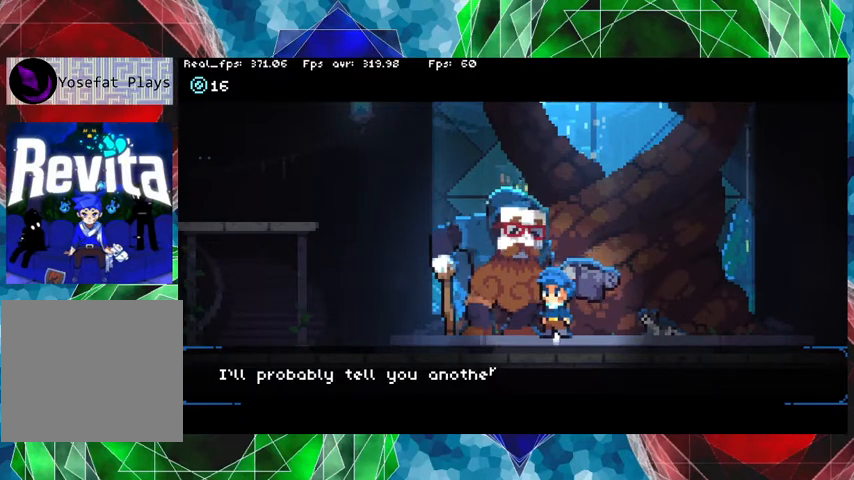
{"buttons": [], "left_stick": "center", "right_stick": "center", "events": []}
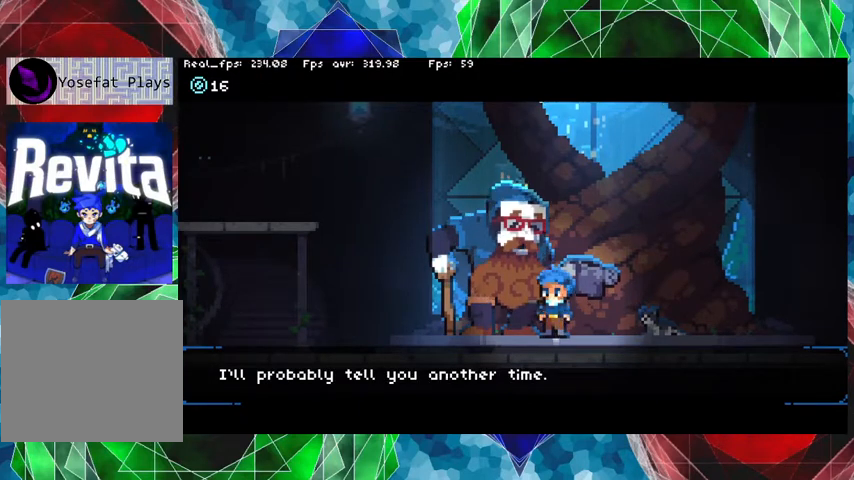
{"buttons": [], "left_stick": "center", "right_stick": "center", "events": []}
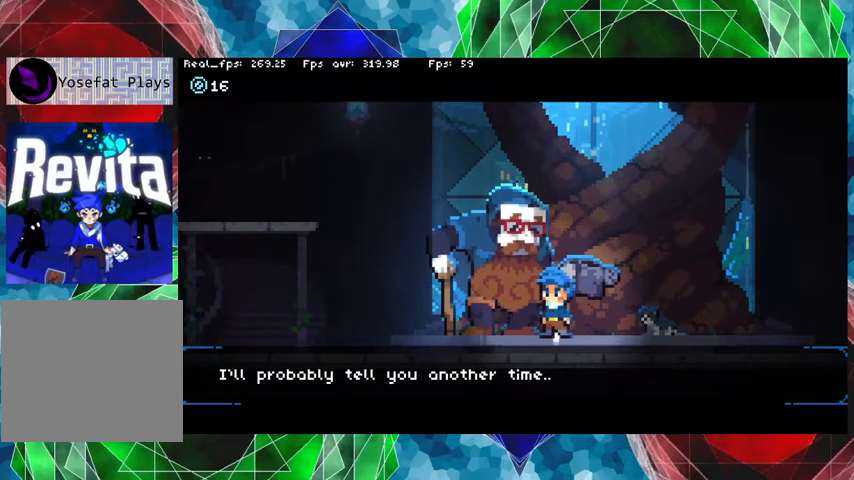
{"buttons": [], "left_stick": "center", "right_stick": "center", "events": [[233, "A", "down"], [367, "A", "up"]]}
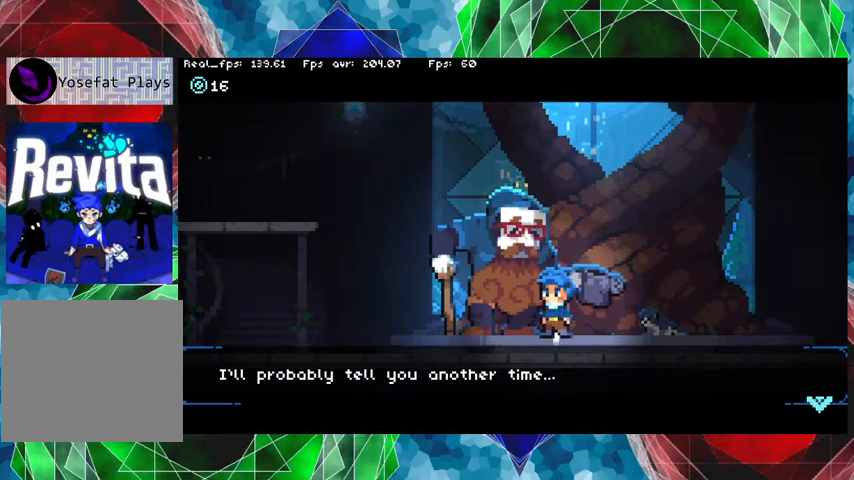
{"buttons": [], "left_stick": "center", "right_stick": "center", "events": []}
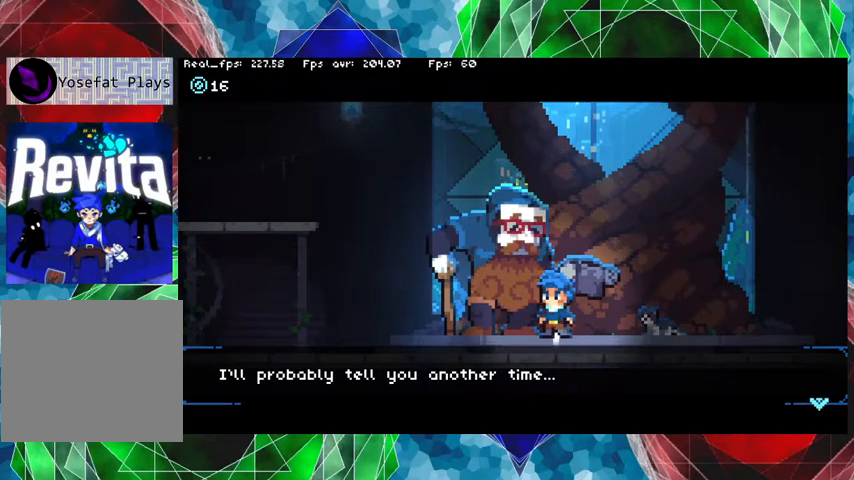
{"buttons": [], "left_stick": "center", "right_stick": "center", "events": [[200, "A", "down"], [333, "A", "up"]]}
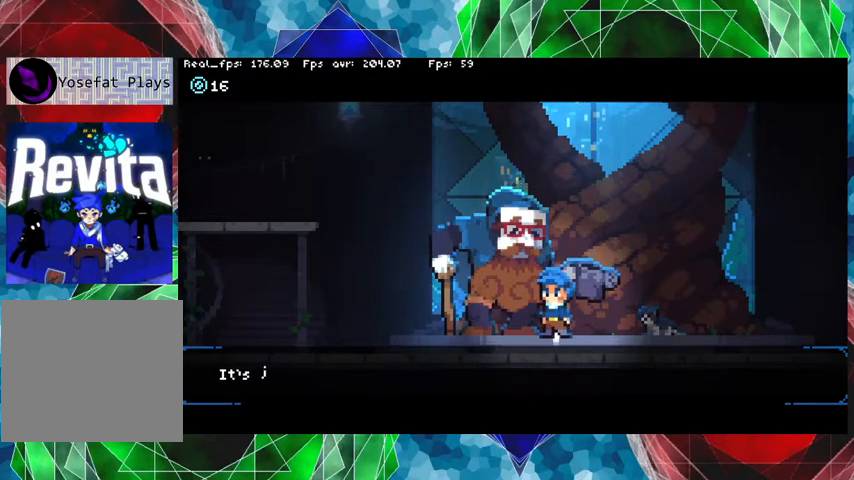
{"buttons": [], "left_stick": "center", "right_stick": "center", "events": []}
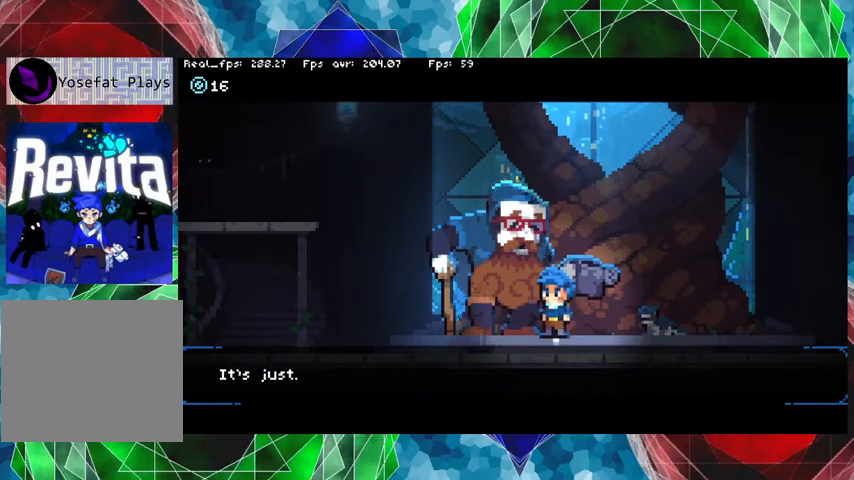
{"buttons": [], "left_stick": "center", "right_stick": "center", "events": []}
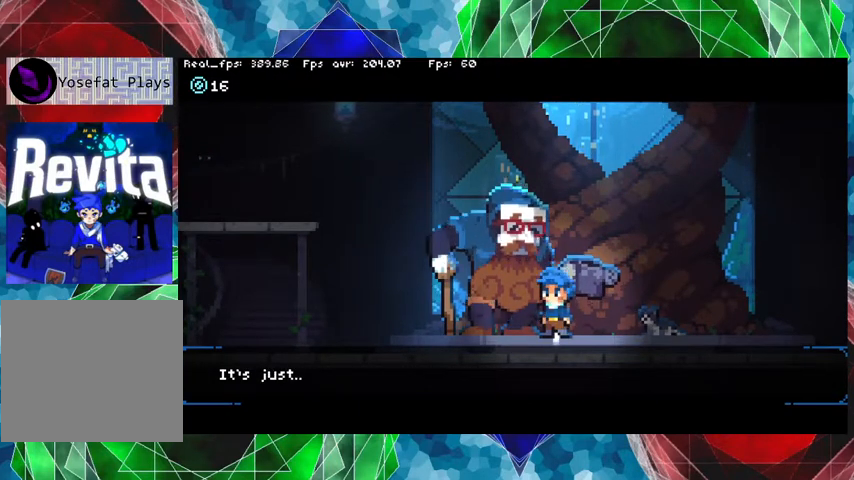
{"buttons": [], "left_stick": "center", "right_stick": "center", "events": []}
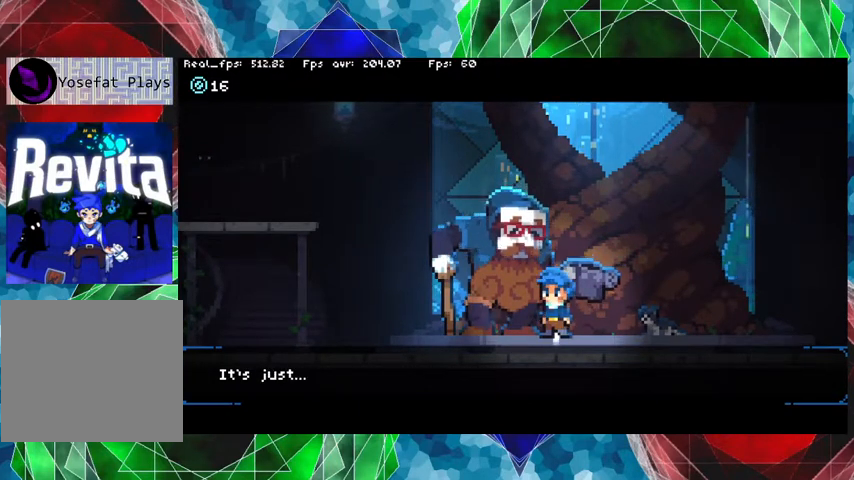
{"buttons": [], "left_stick": "center", "right_stick": "center", "events": []}
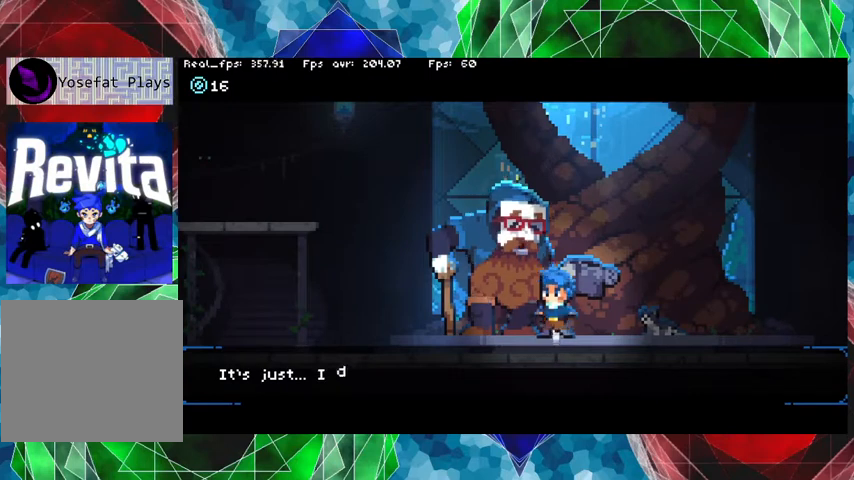
{"buttons": [], "left_stick": "center", "right_stick": "center", "events": []}
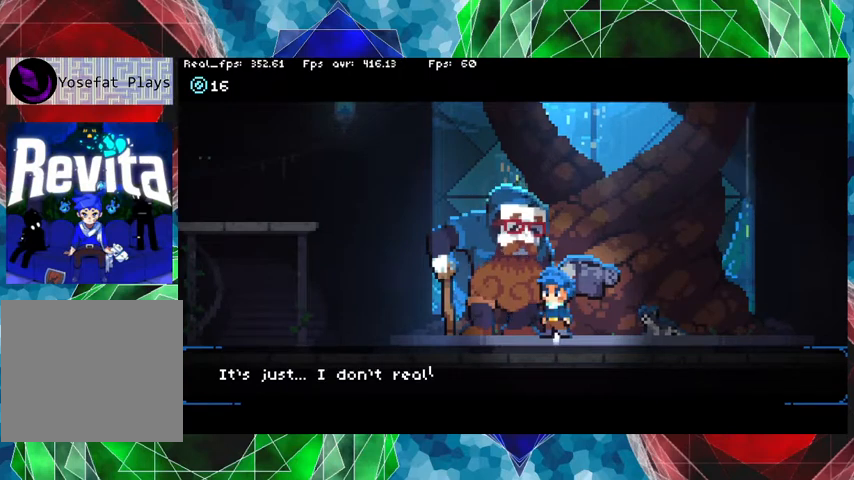
{"buttons": [], "left_stick": "center", "right_stick": "center", "events": []}
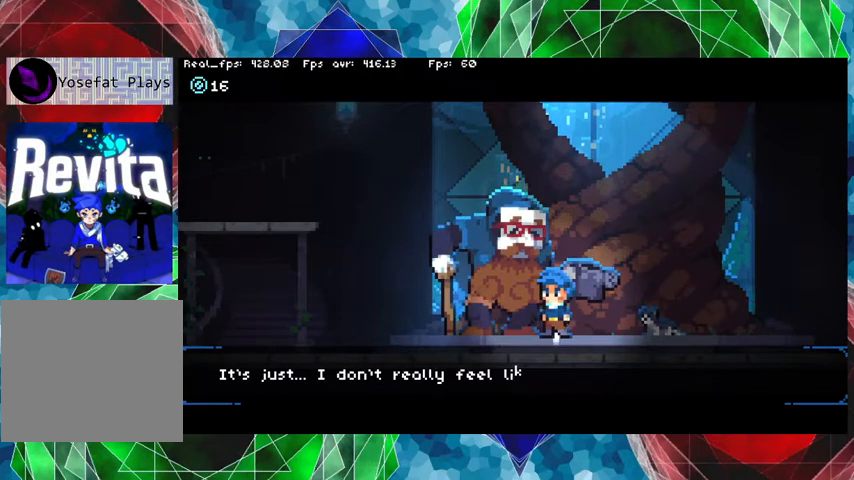
{"buttons": [], "left_stick": "center", "right_stick": "center", "events": []}
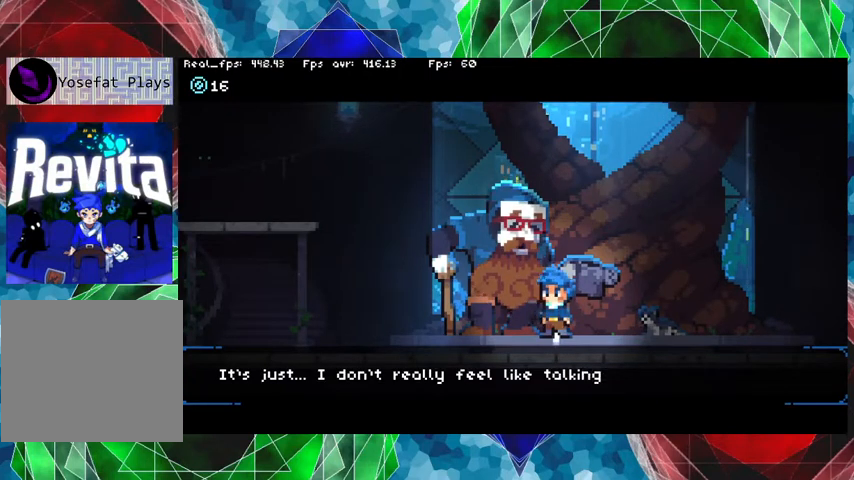
{"buttons": [], "left_stick": "center", "right_stick": "center", "events": []}
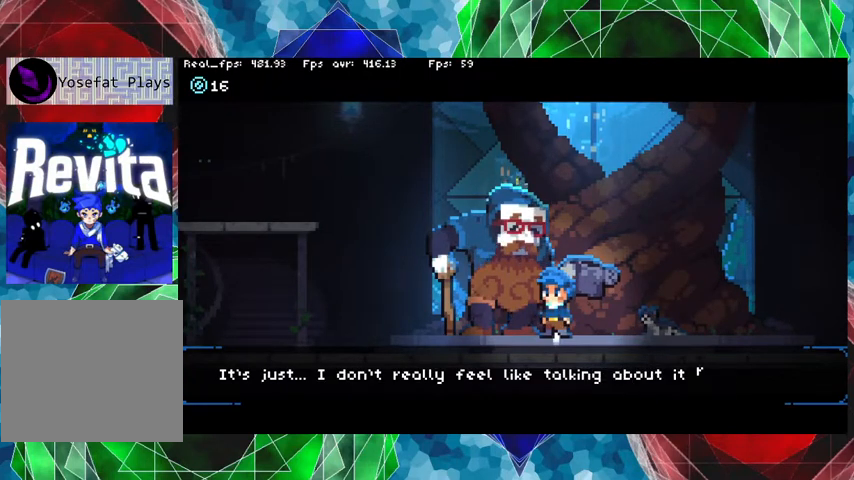
{"buttons": [], "left_stick": "center", "right_stick": "center", "events": []}
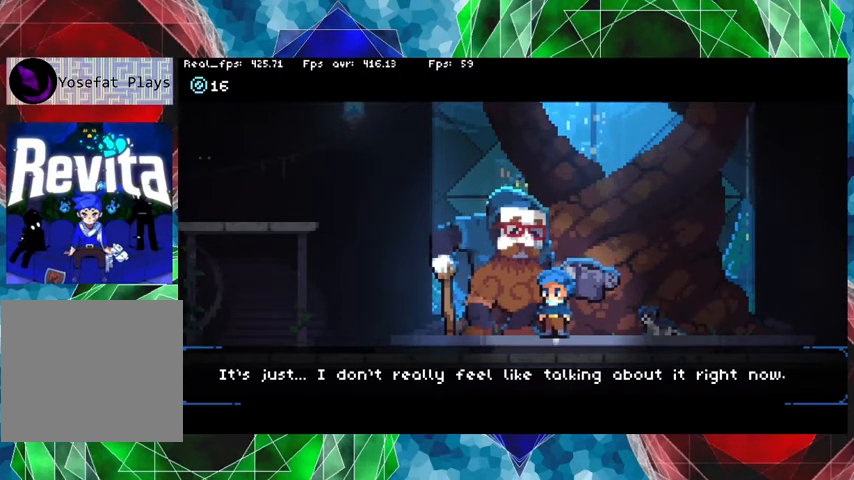
{"buttons": [], "left_stick": "center", "right_stick": "center", "events": []}
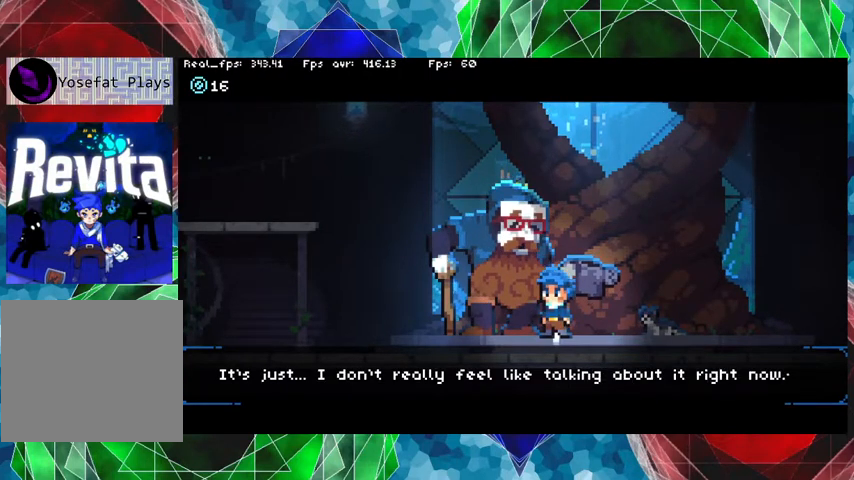
{"buttons": [], "left_stick": "center", "right_stick": "center", "events": [[233, "A", "down"], [400, "A", "up"]]}
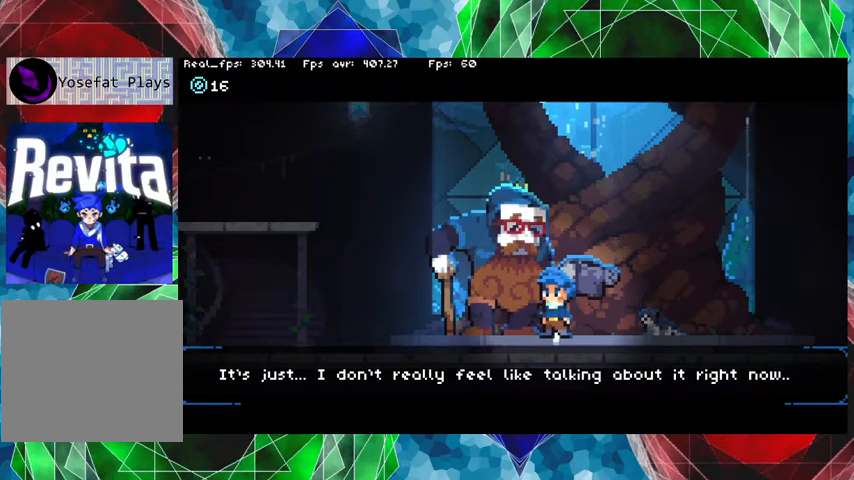
{"buttons": [], "left_stick": "center", "right_stick": "center", "events": [[300, "A", "down"], [433, "A", "up"]]}
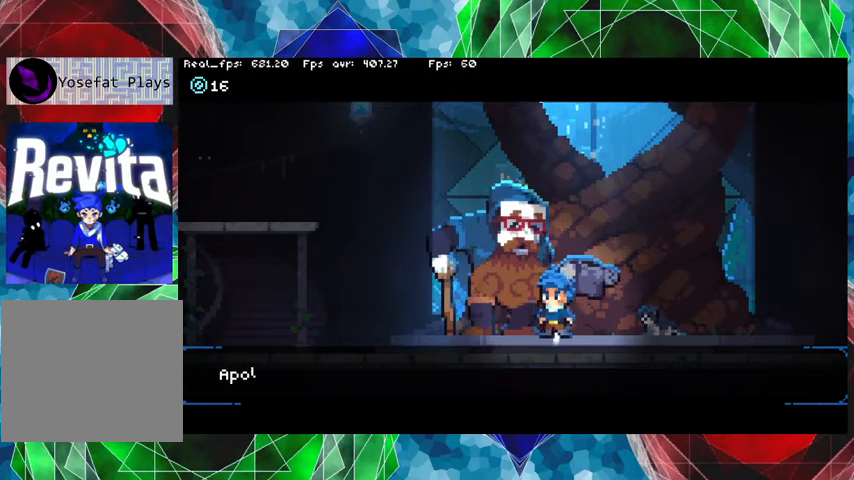
{"buttons": [], "left_stick": "center", "right_stick": "center", "events": []}
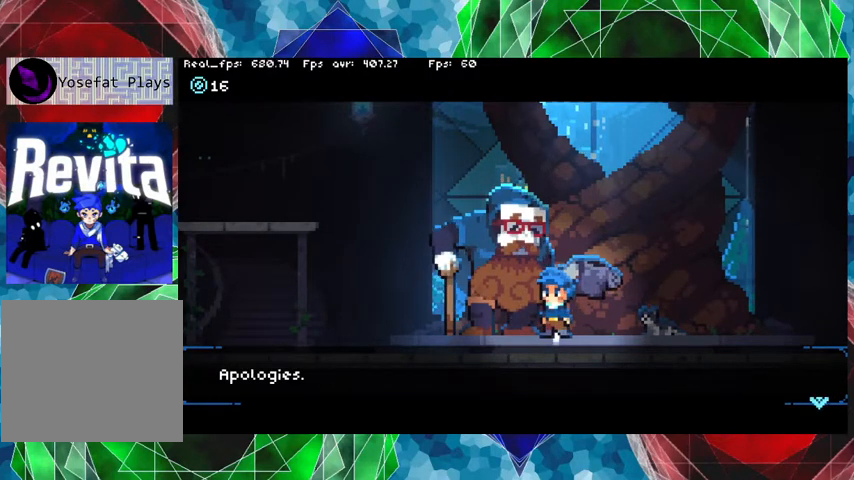
{"buttons": [], "left_stick": "center", "right_stick": "center", "events": []}
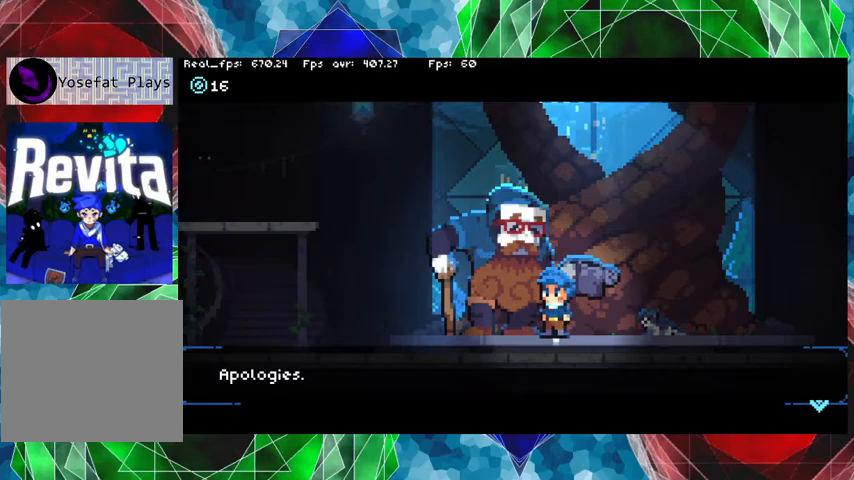
{"buttons": [], "left_stick": "center", "right_stick": "center", "events": [[300, "A", "down"], [433, "A", "up"]]}
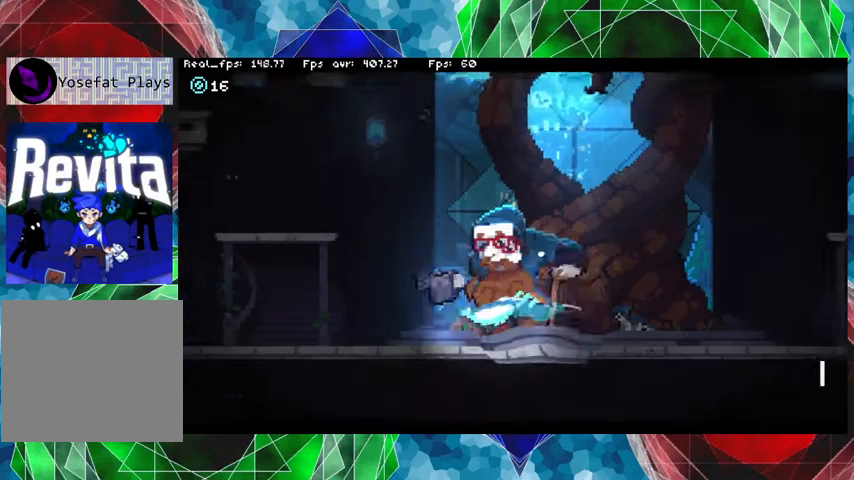
{"buttons": [], "left_stick": "center", "right_stick": "center", "events": []}
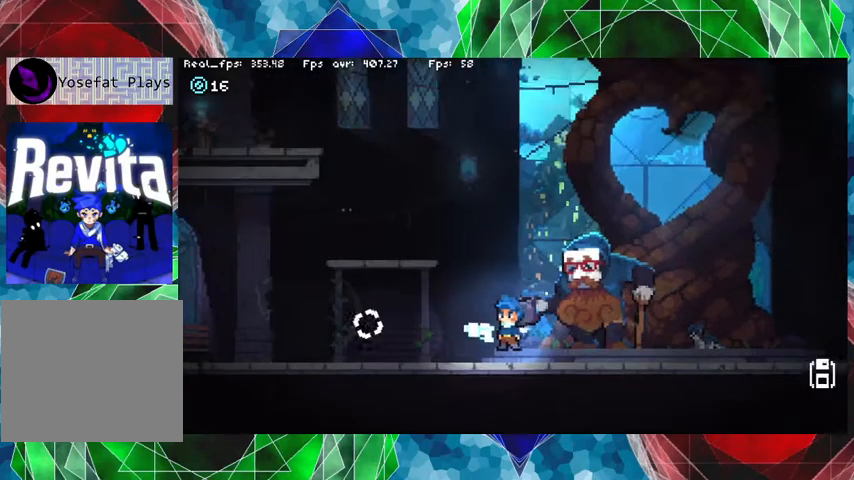
{"buttons": [], "left_stick": "center", "right_stick": "center", "events": []}
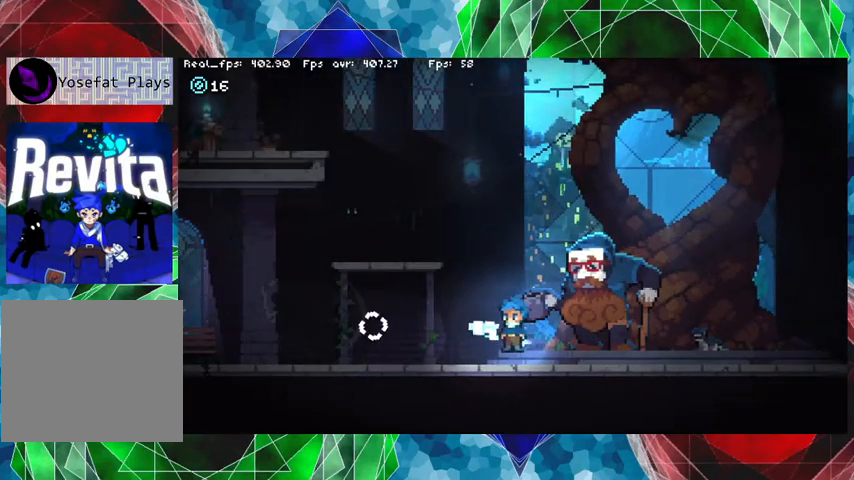
{"buttons": [], "left_stick": "center", "right_stick": "center", "events": []}
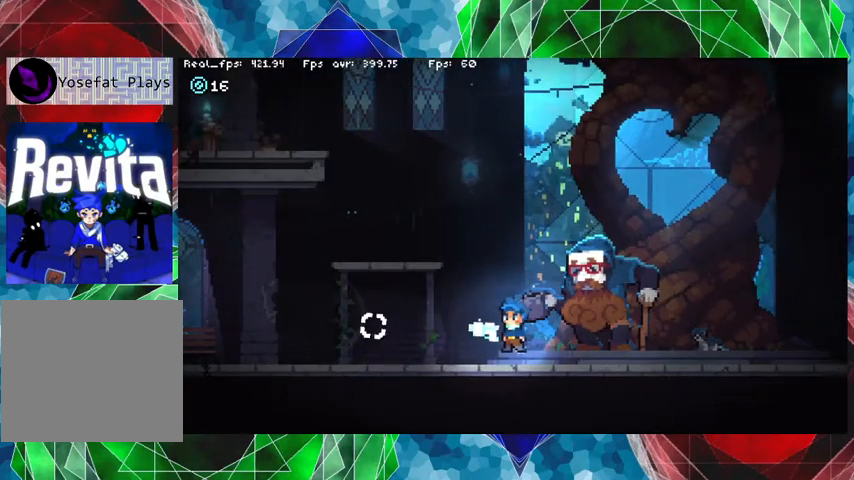
{"buttons": [], "left_stick": "left", "right_stick": "center", "events": [[167, "left_stick", "left"]]}
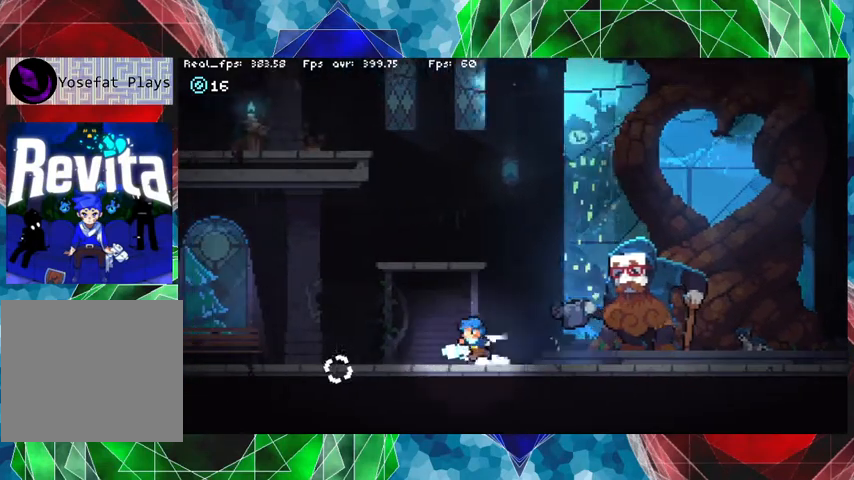
{"buttons": [], "left_stick": "left", "right_stick": "center", "events": [[33, "left_stick", "center"], [333, "left_stick", "left"]]}